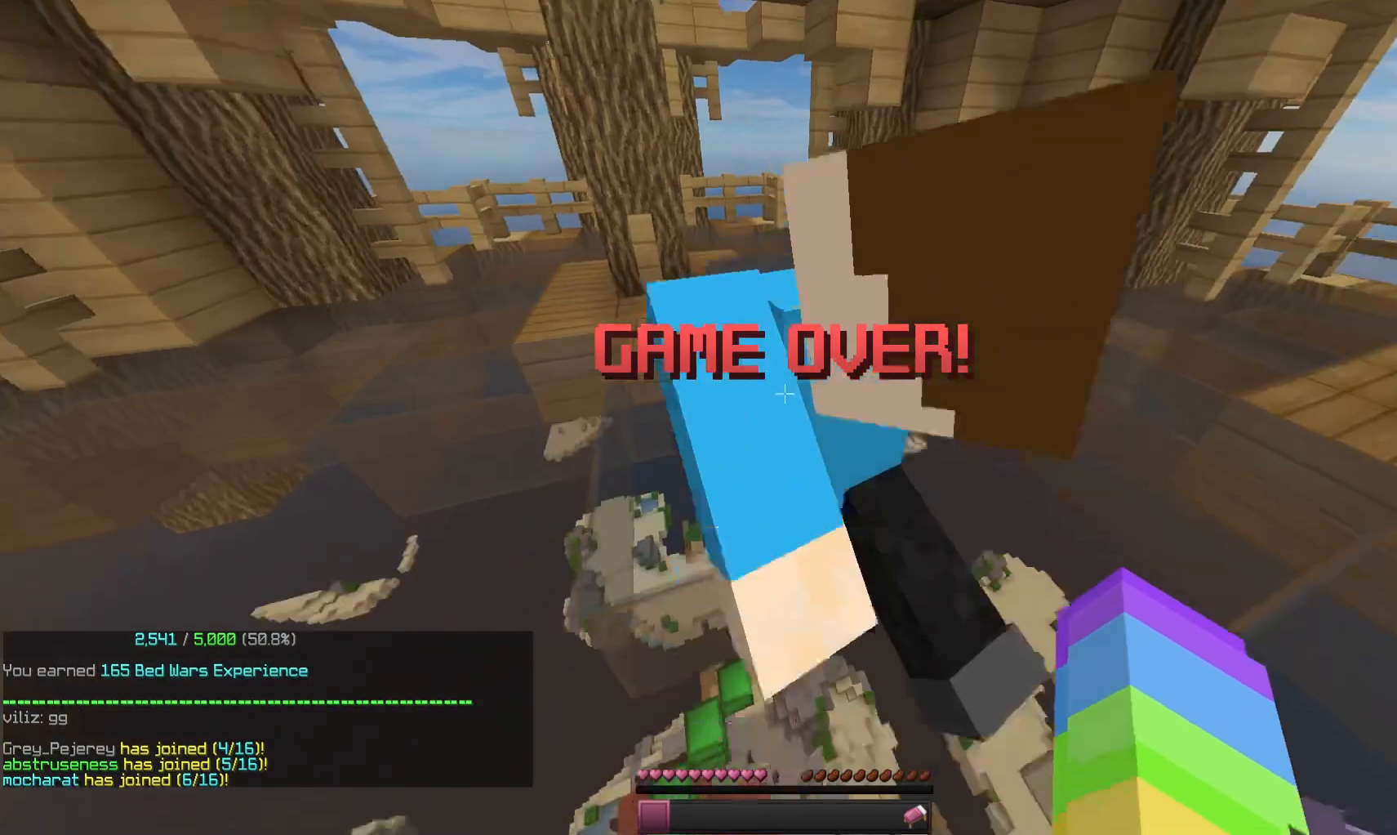
Gameplay with keyboard and mouse; each line is a JSON object with the keys and mouse buttons held at the frame after it. "events" lists presses ("down") and releases ("up") of "a", "d", "s", "space", "w", "mouse_left" and "mouse_right" between this image and that frame as [ms after this image, input, new state], when the widget could be followed in between. "mouse_left", "mouse_right" = the "left", "right" buttons of the "mouse" list. No other keys are recorded. Fast repeated clicks can show as one long hold. Mouse movement is not recorded.
{"keys": [], "mouse": [], "events": [[133, "space", "down"], [400, "w", "up"], [466, "space", "up"]]}
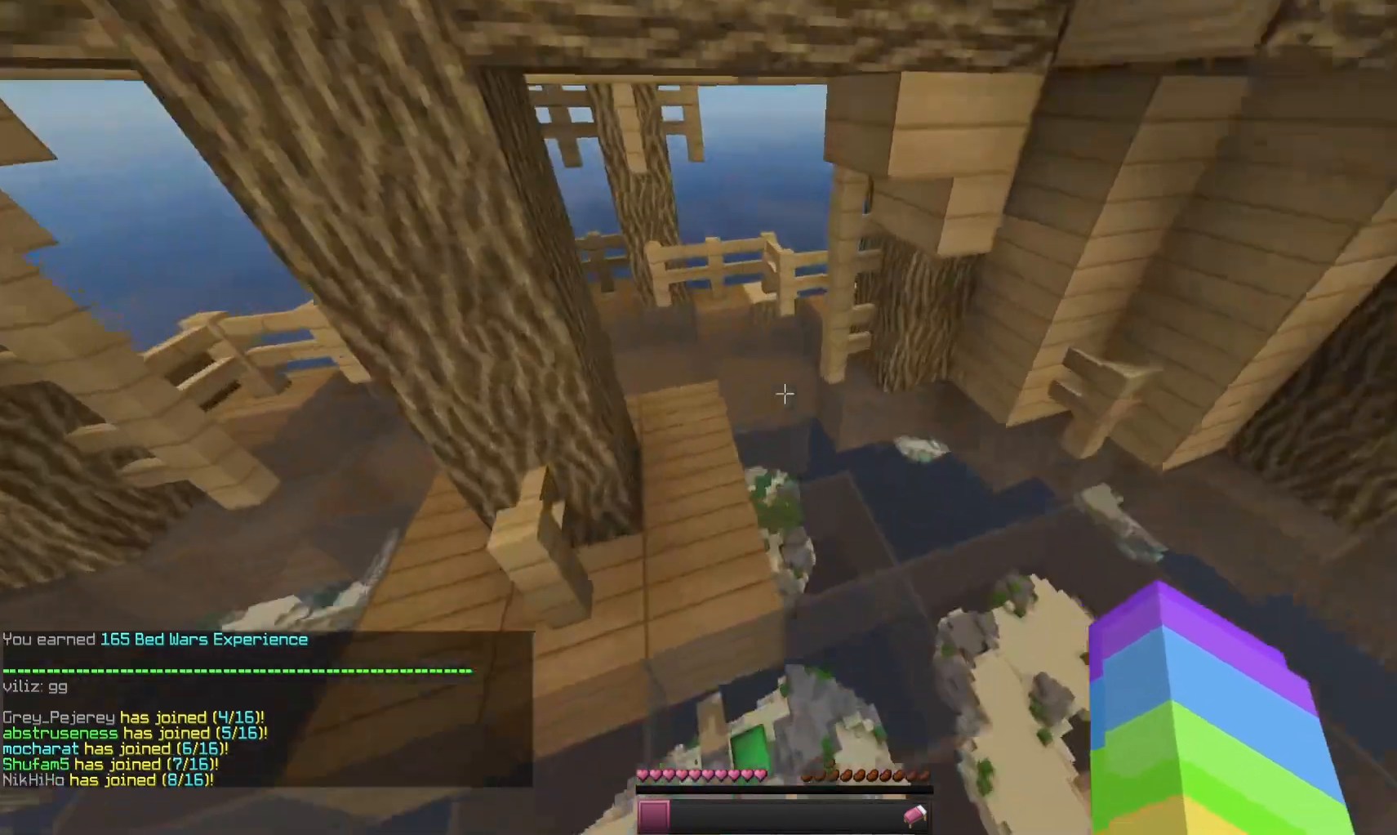
{"keys": [], "mouse": [], "events": []}
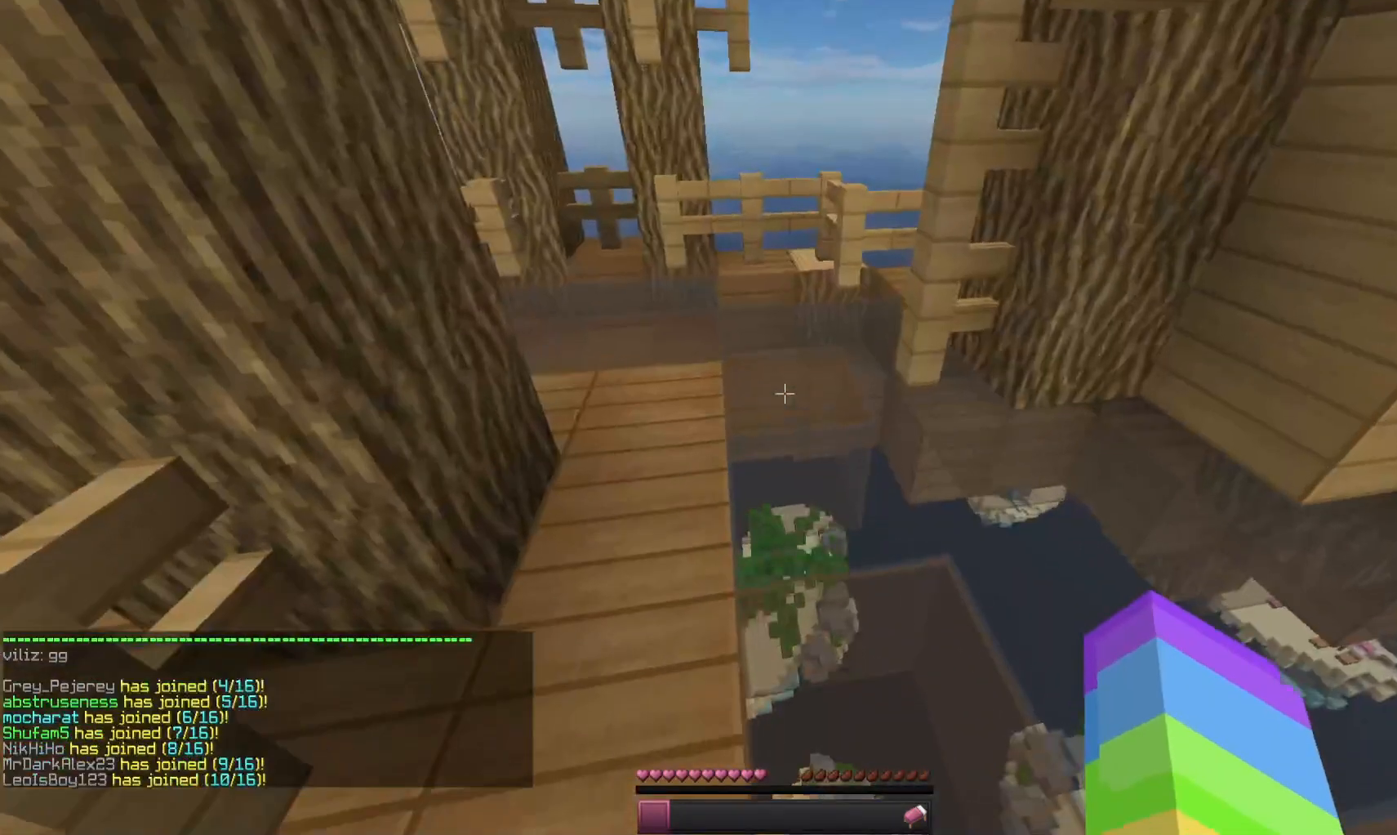
{"keys": [], "mouse": [], "events": []}
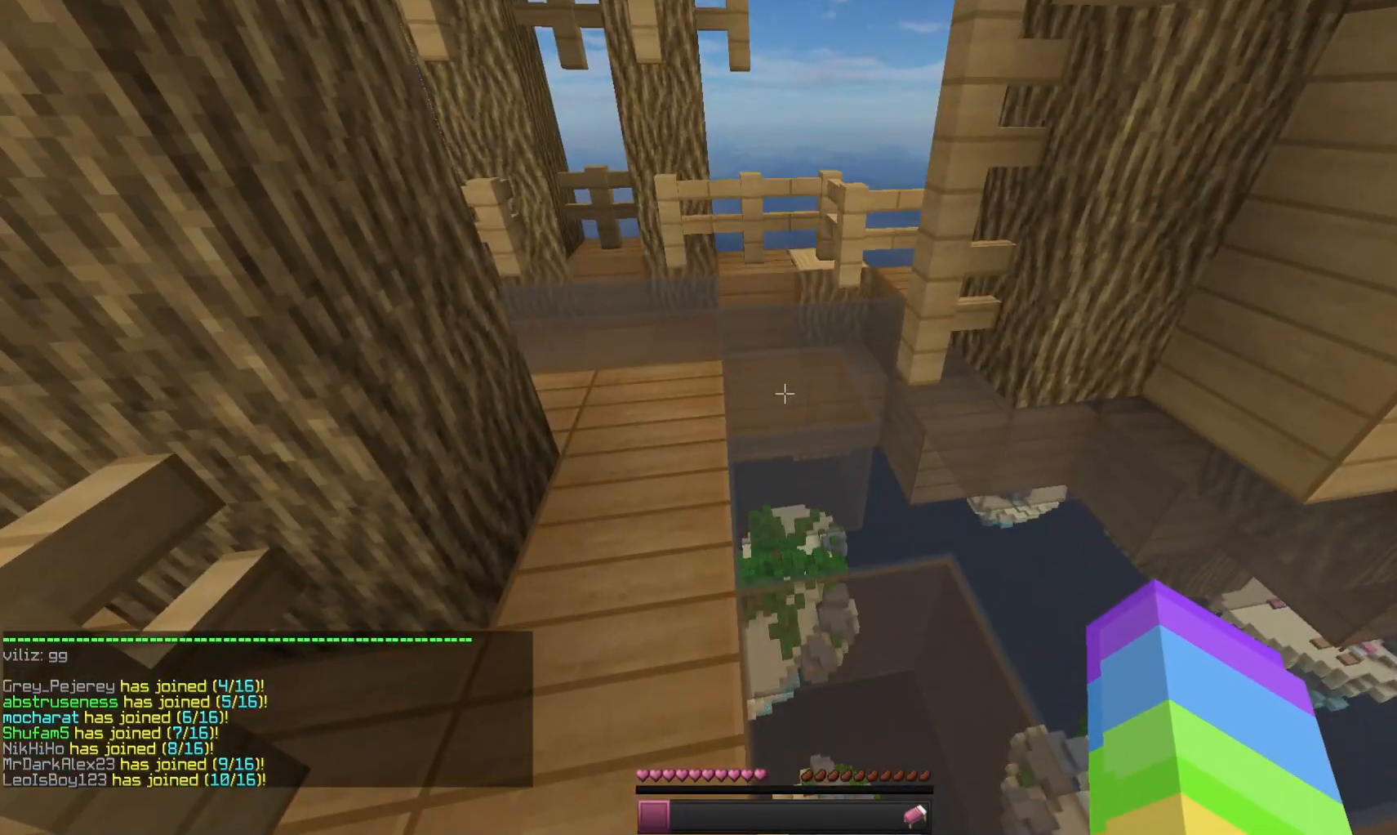
{"keys": [], "mouse": [], "events": []}
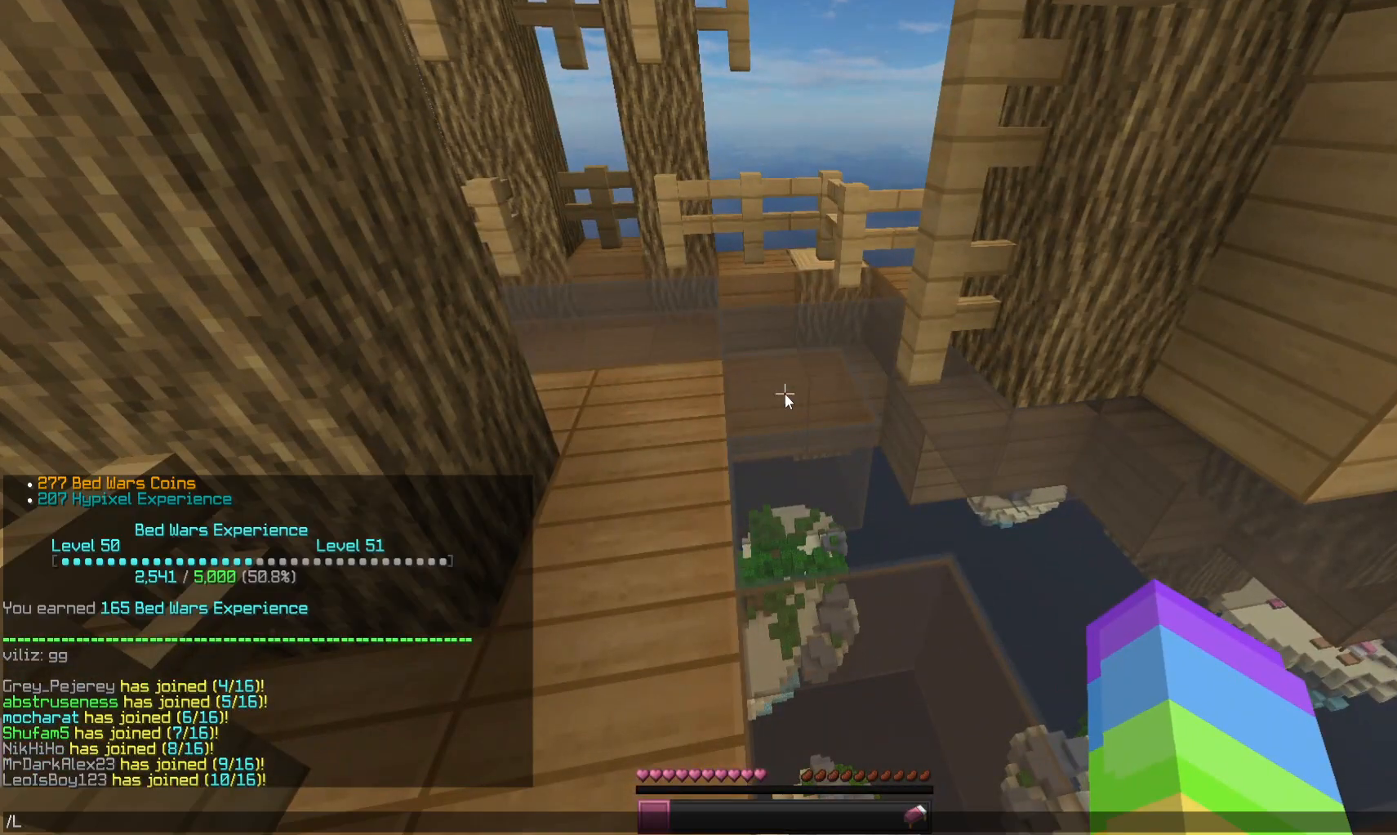
{"keys": [], "mouse": [], "events": []}
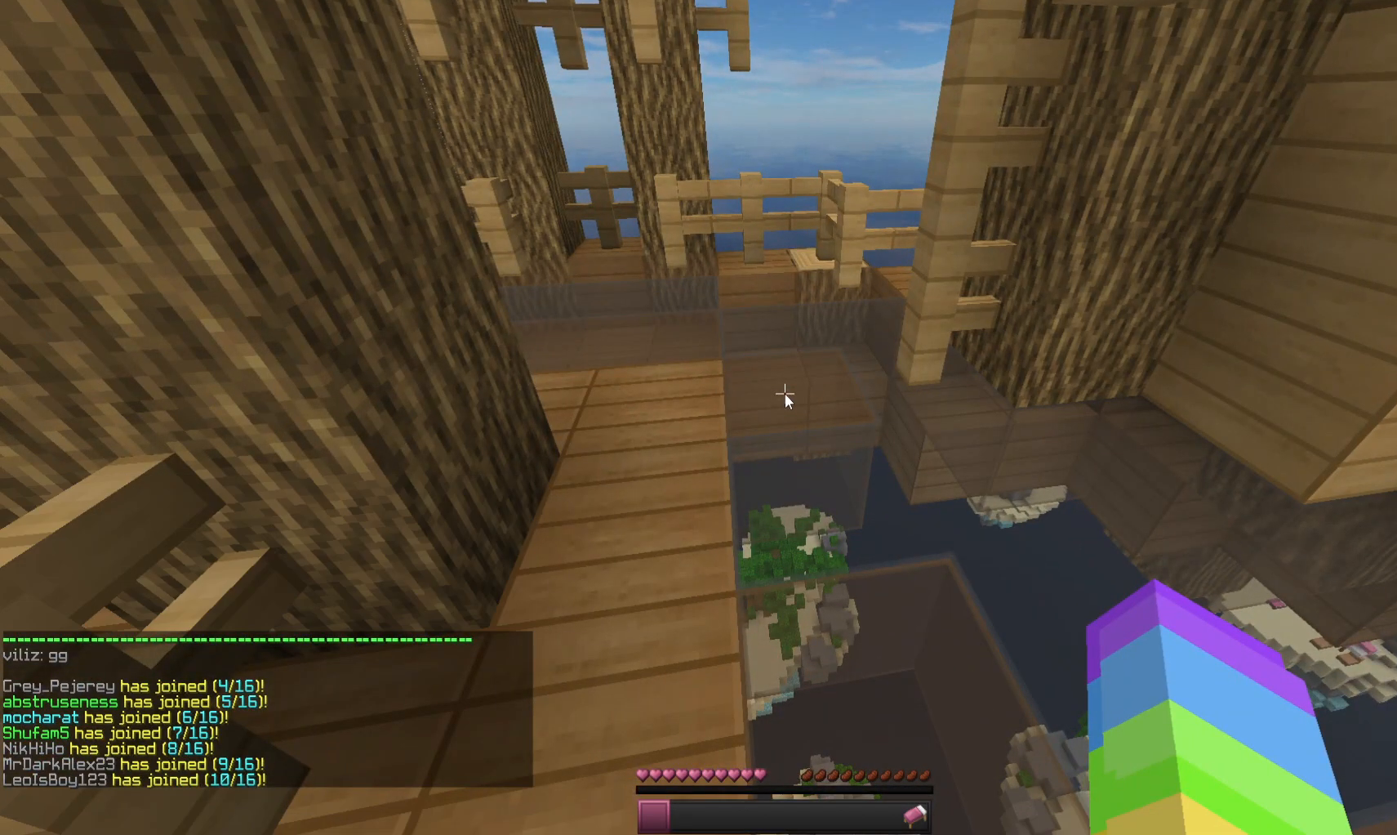
{"keys": ["a", "w"], "mouse": [], "events": [[33, "w", "down"], [233, "a", "down"]]}
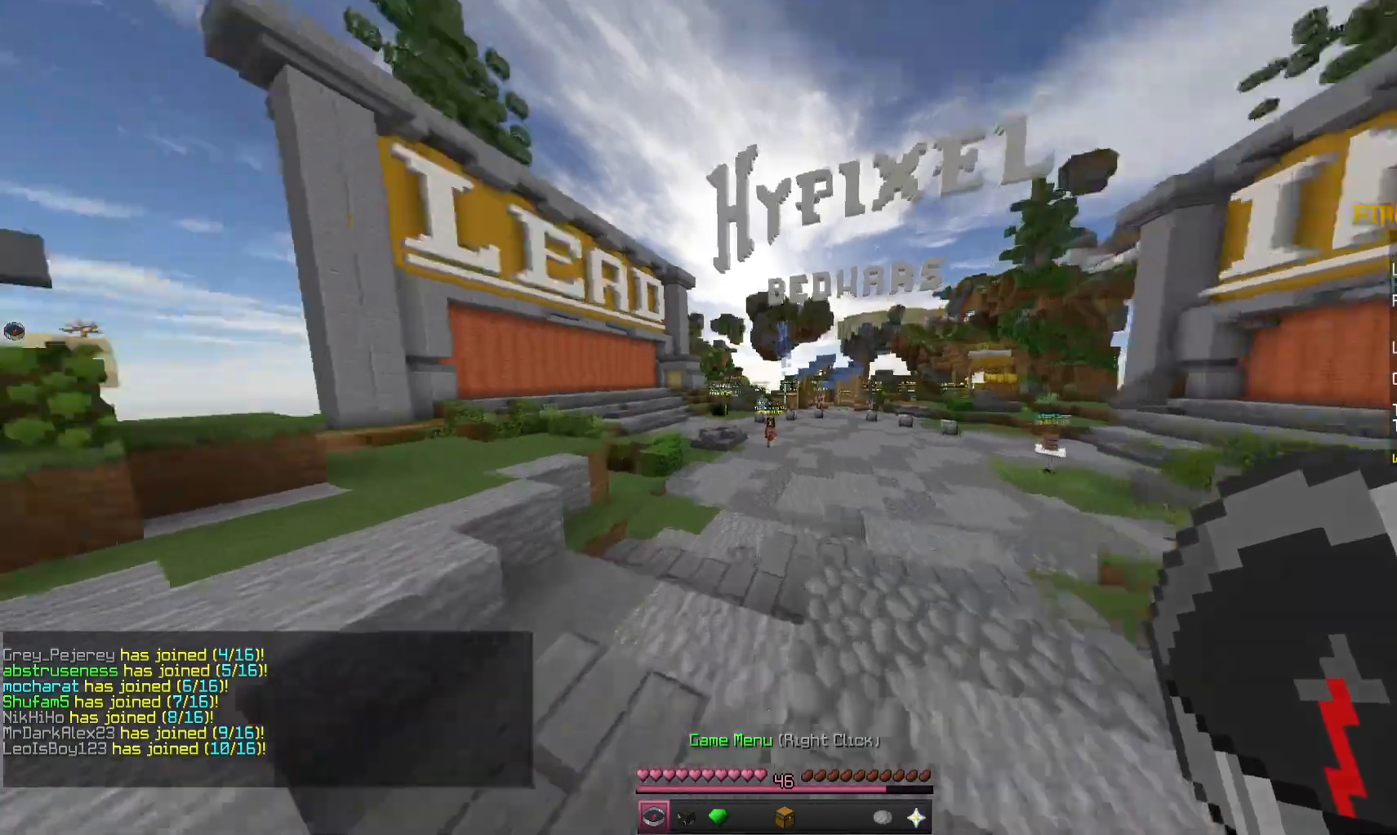
{"keys": ["w"], "mouse": [], "events": [[100, "a", "up"], [333, "space", "down"], [500, "space", "up"]]}
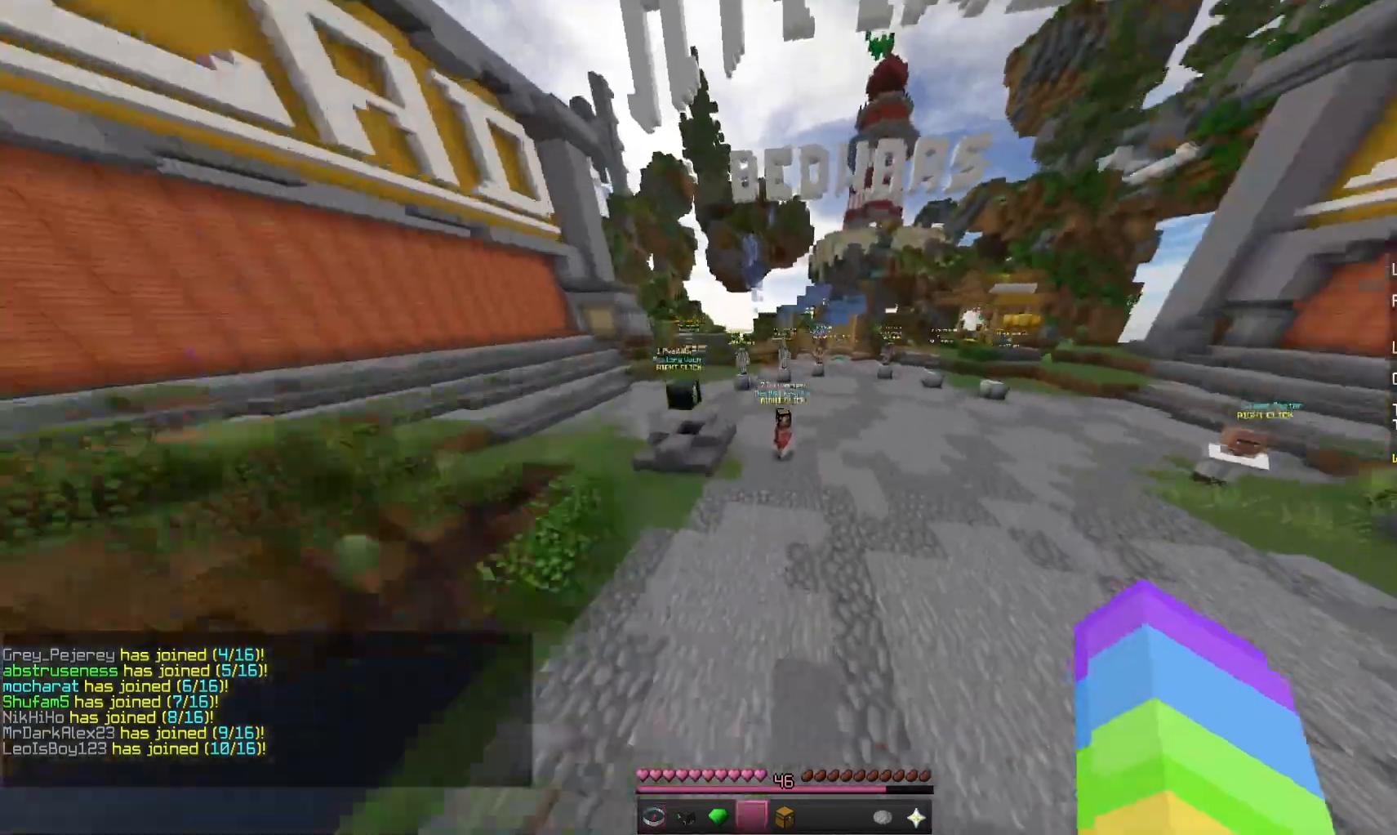
{"keys": ["d", "w"], "mouse": [], "events": [[66, "space", "down"], [200, "space", "up"], [333, "d", "down"]]}
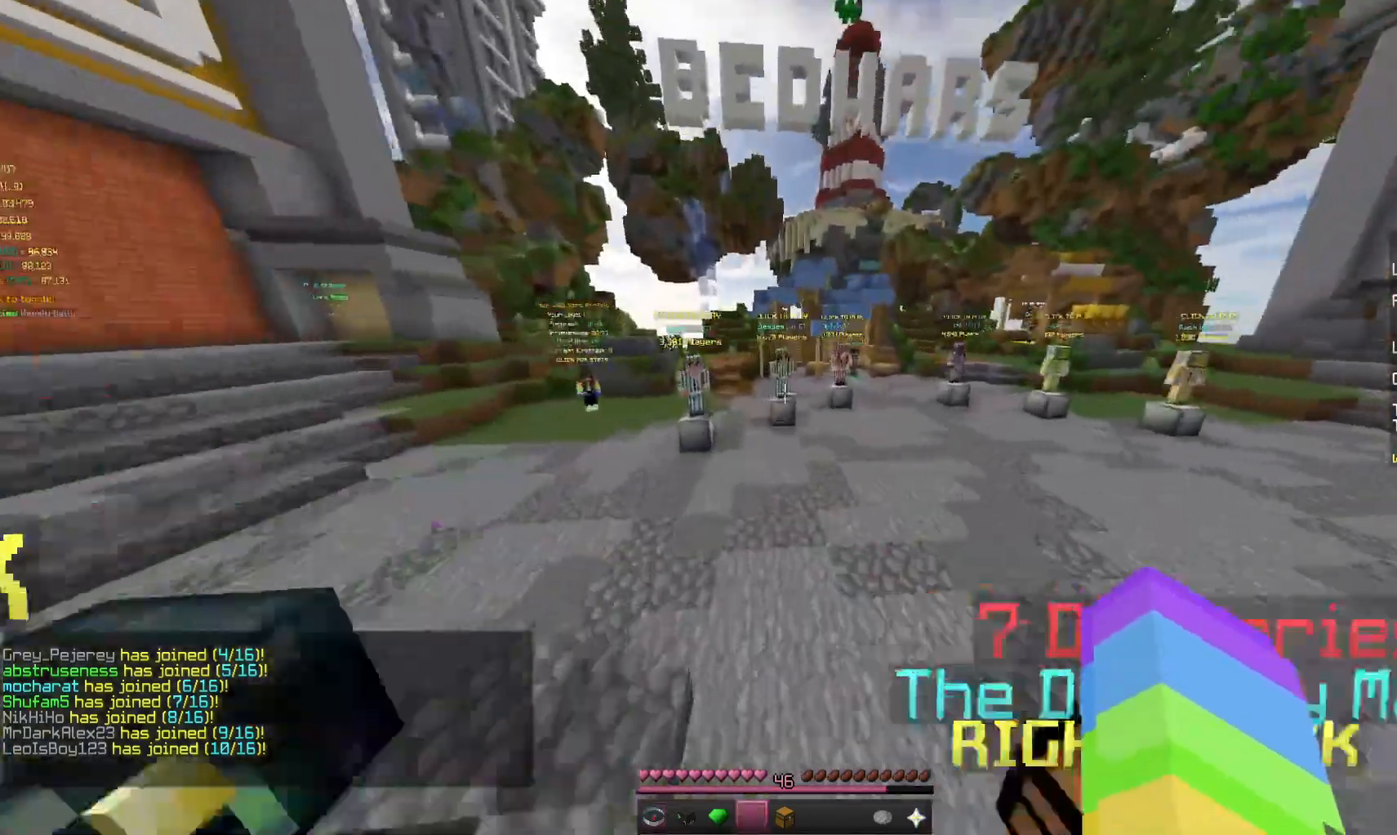
{"keys": ["w"], "mouse": [], "events": [[100, "d", "up"], [133, "space", "down"], [466, "space", "up"]]}
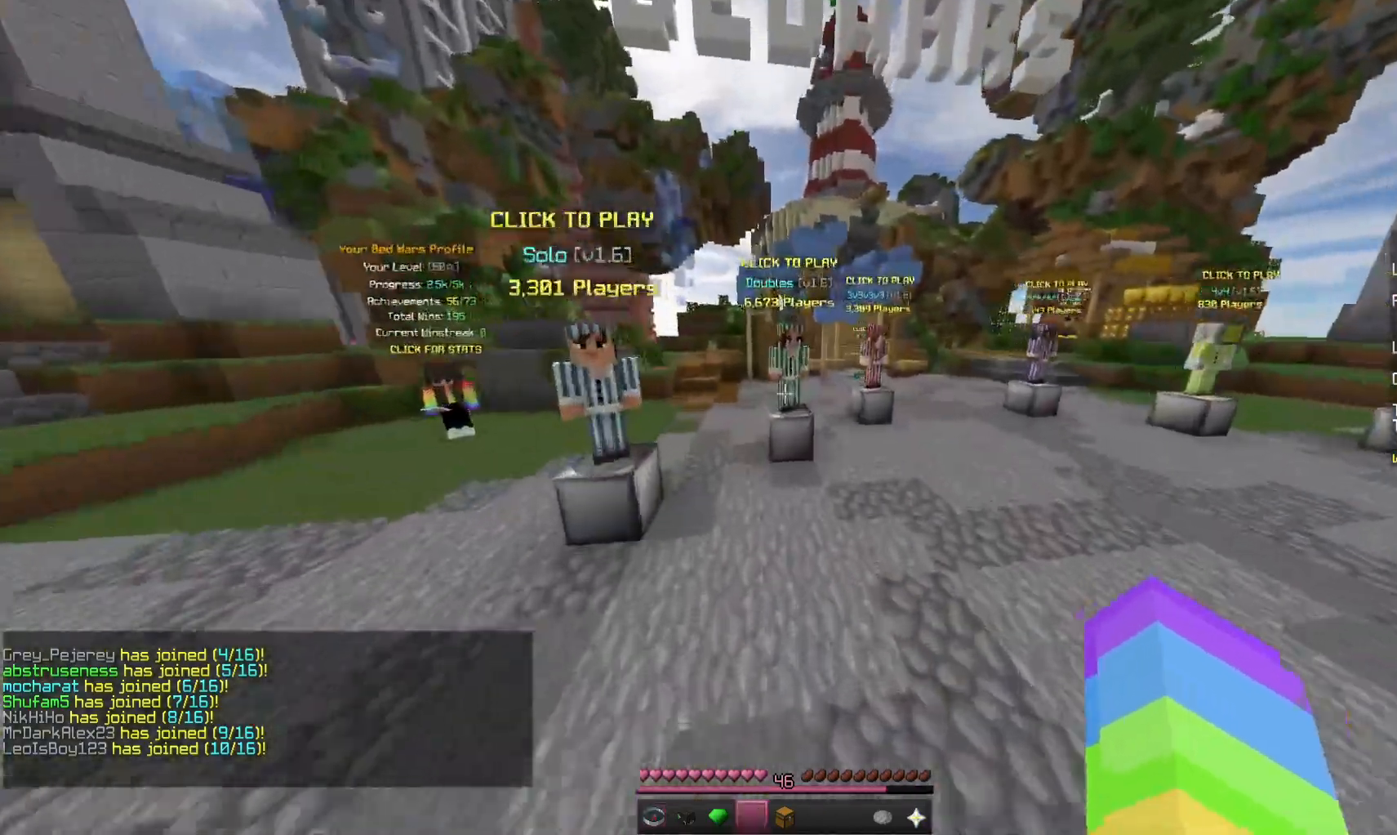
{"keys": [], "mouse": [], "events": [[266, "space", "down"], [433, "space", "up"], [500, "w", "up"]]}
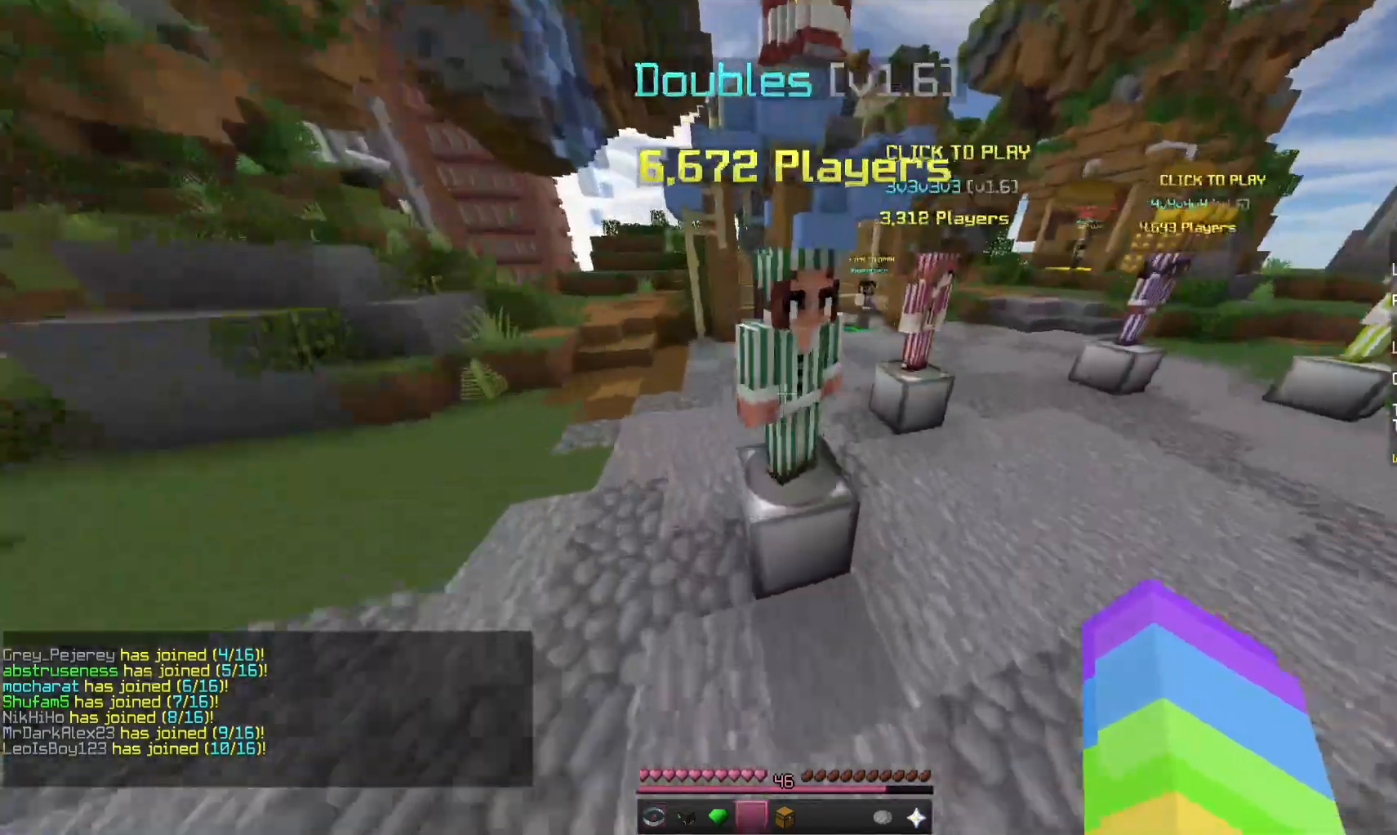
{"keys": [], "mouse": [], "events": [[66, "mouse_left", "down"], [200, "mouse_left", "up"]]}
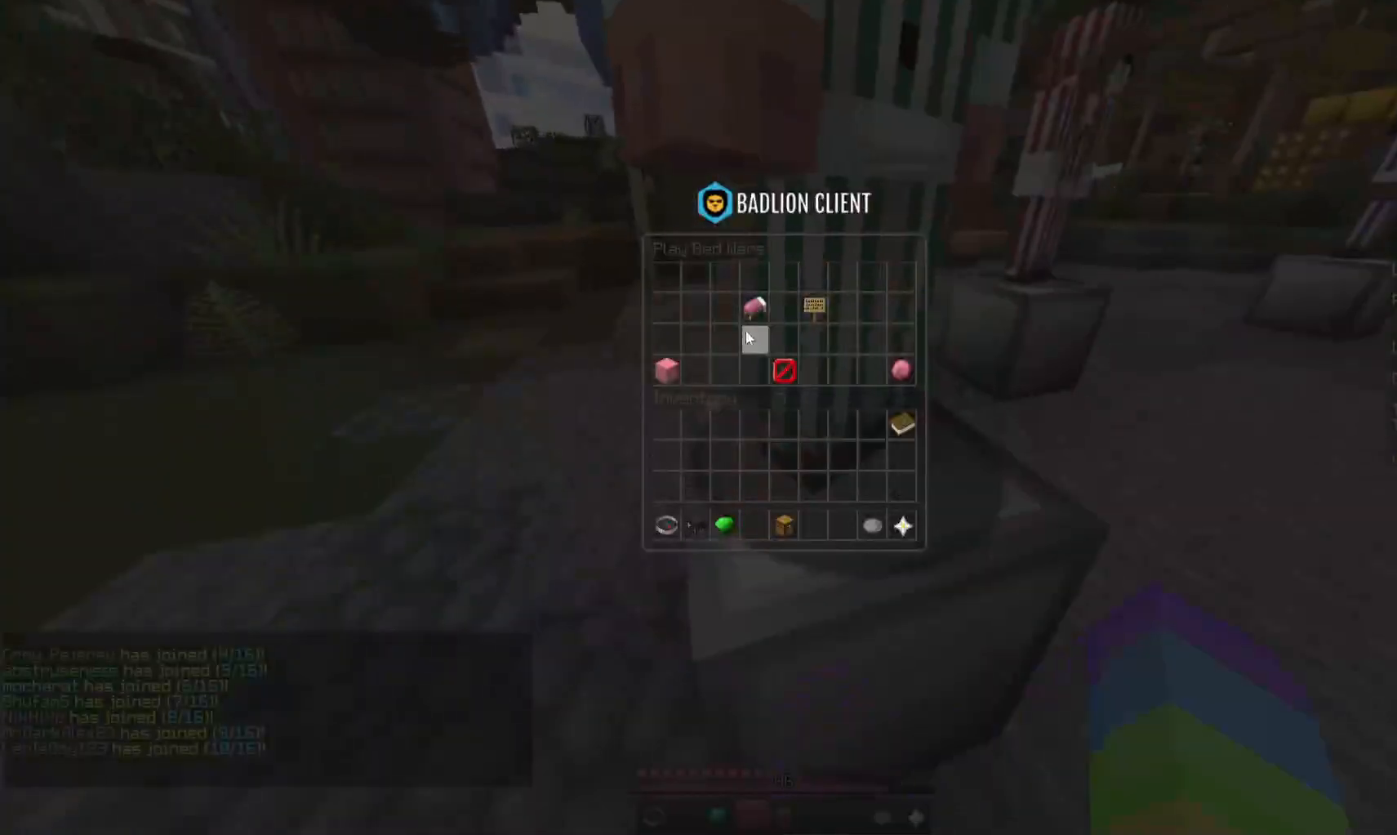
{"keys": [], "mouse": [], "events": [[200, "mouse_left", "down"], [300, "mouse_left", "up"]]}
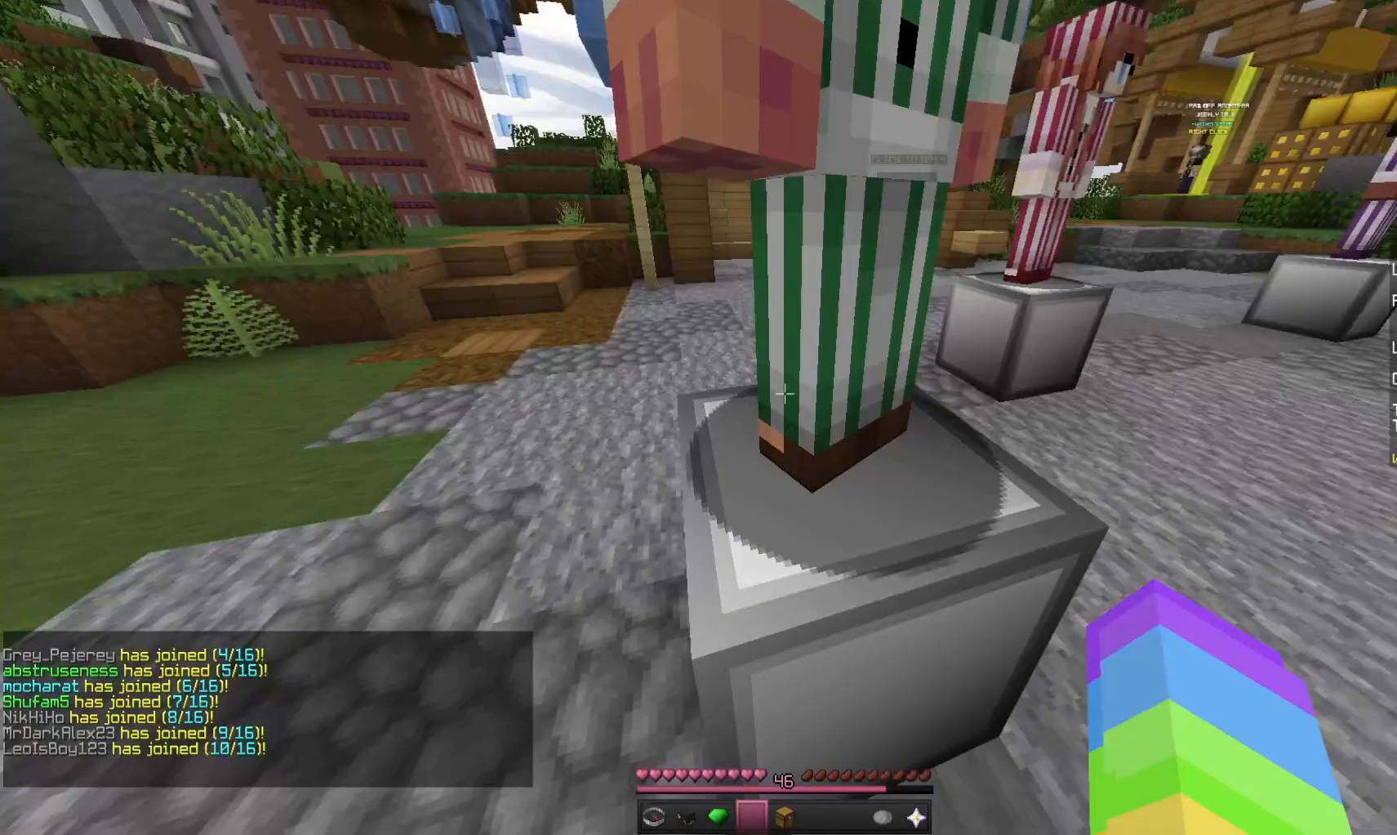
{"keys": ["a"], "mouse": [], "events": [[333, "a", "down"]]}
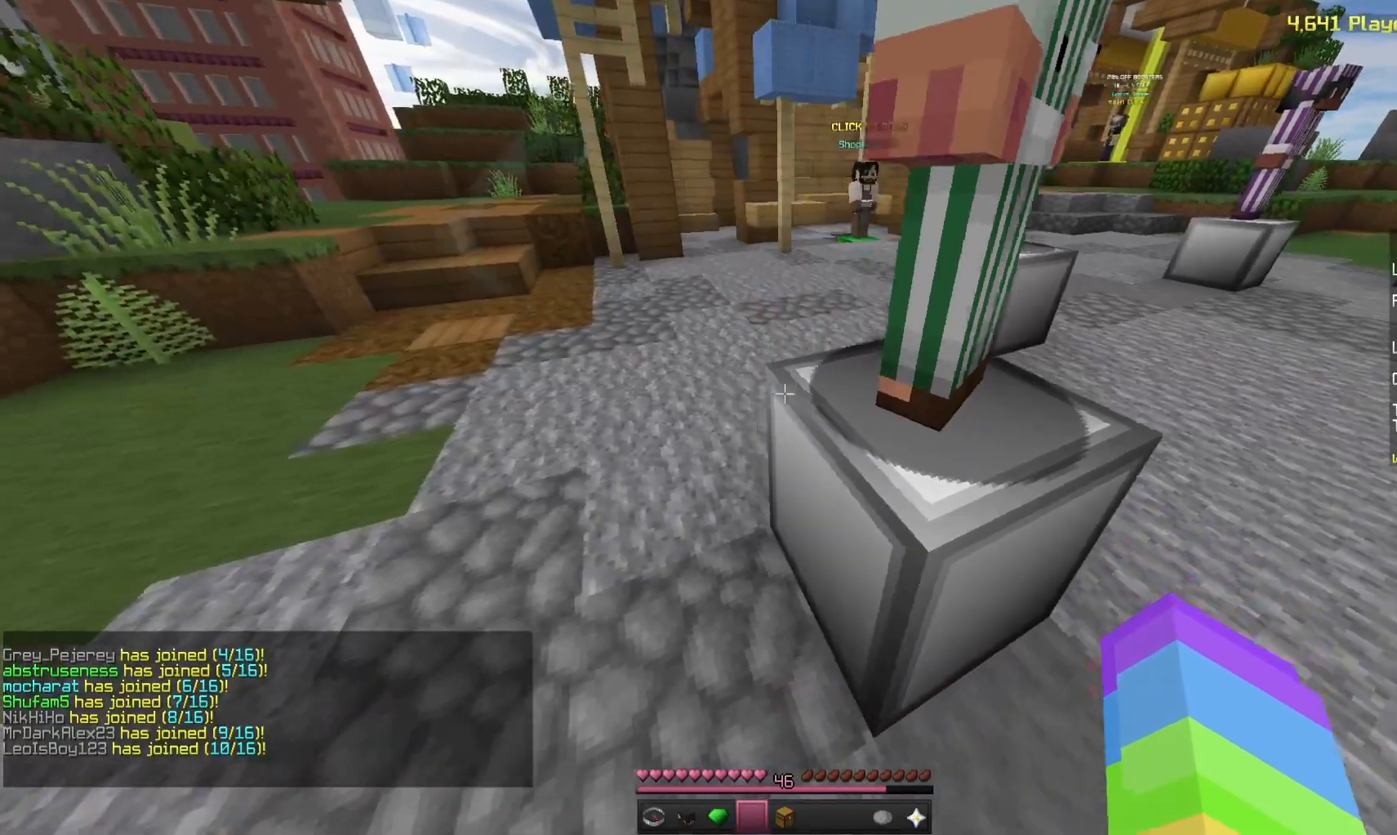
{"keys": ["a"], "mouse": [], "events": []}
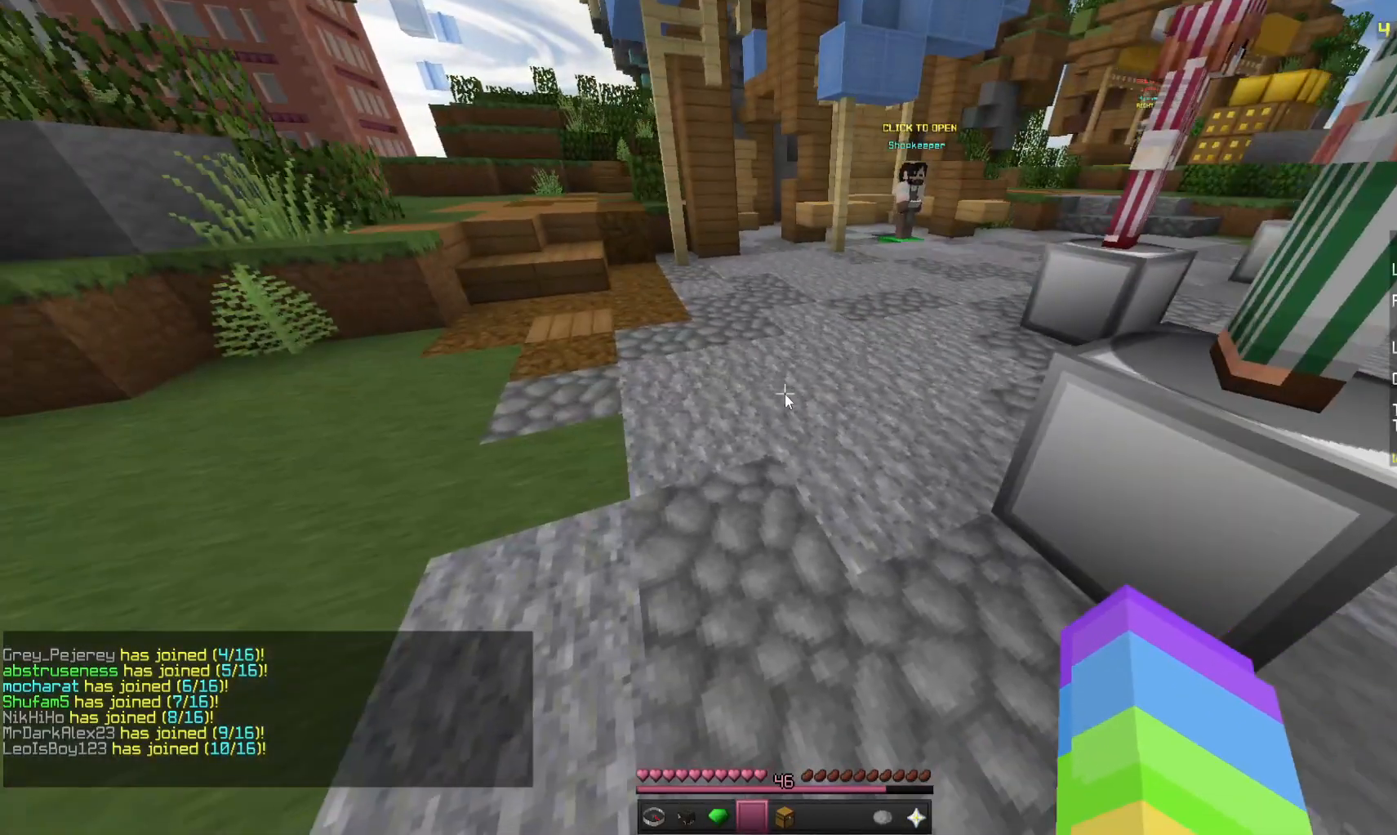
{"keys": ["w"], "mouse": []}
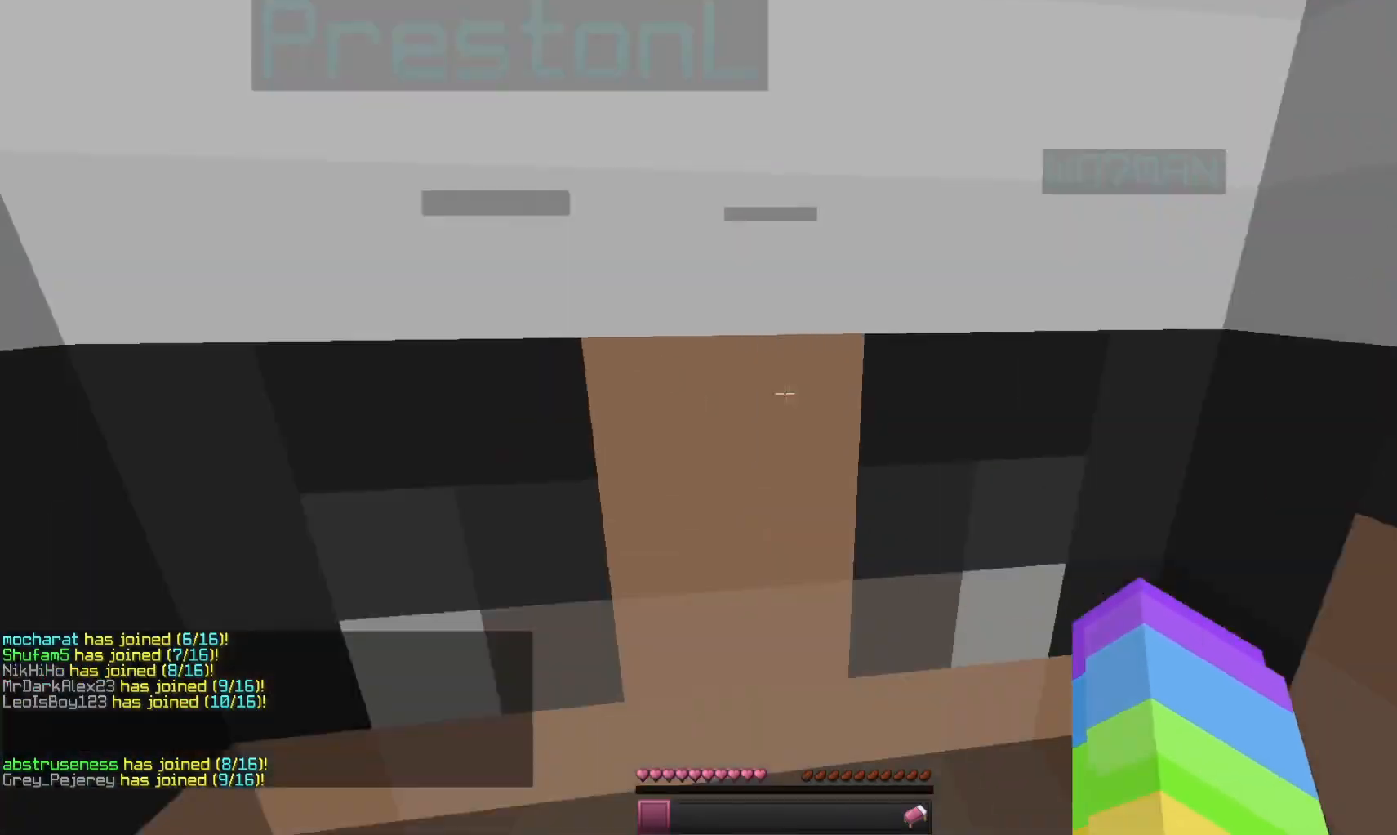
{"keys": ["w"], "mouse": [], "events": [[166, "space", "down"], [433, "space", "up"]]}
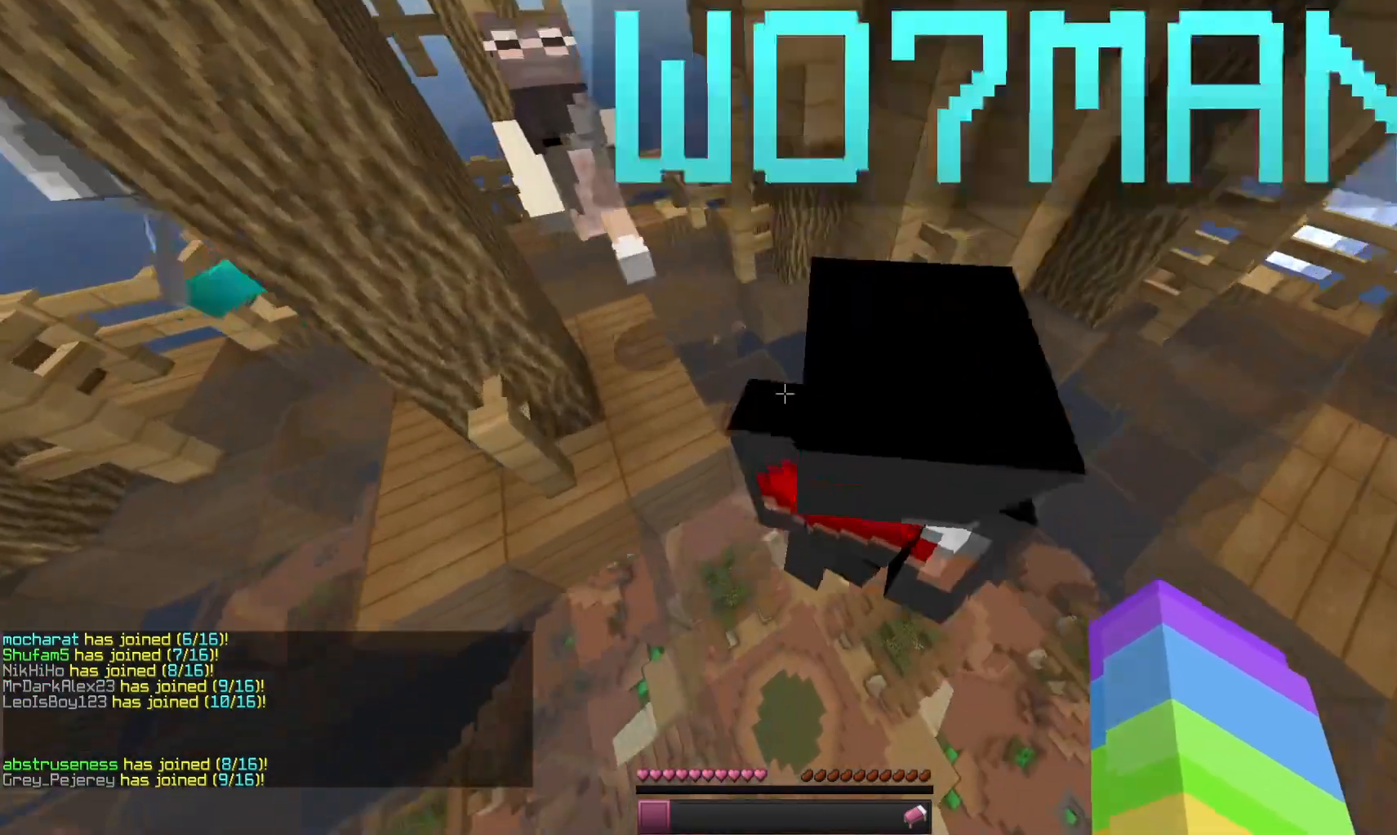
{"keys": ["w"], "mouse": [], "events": []}
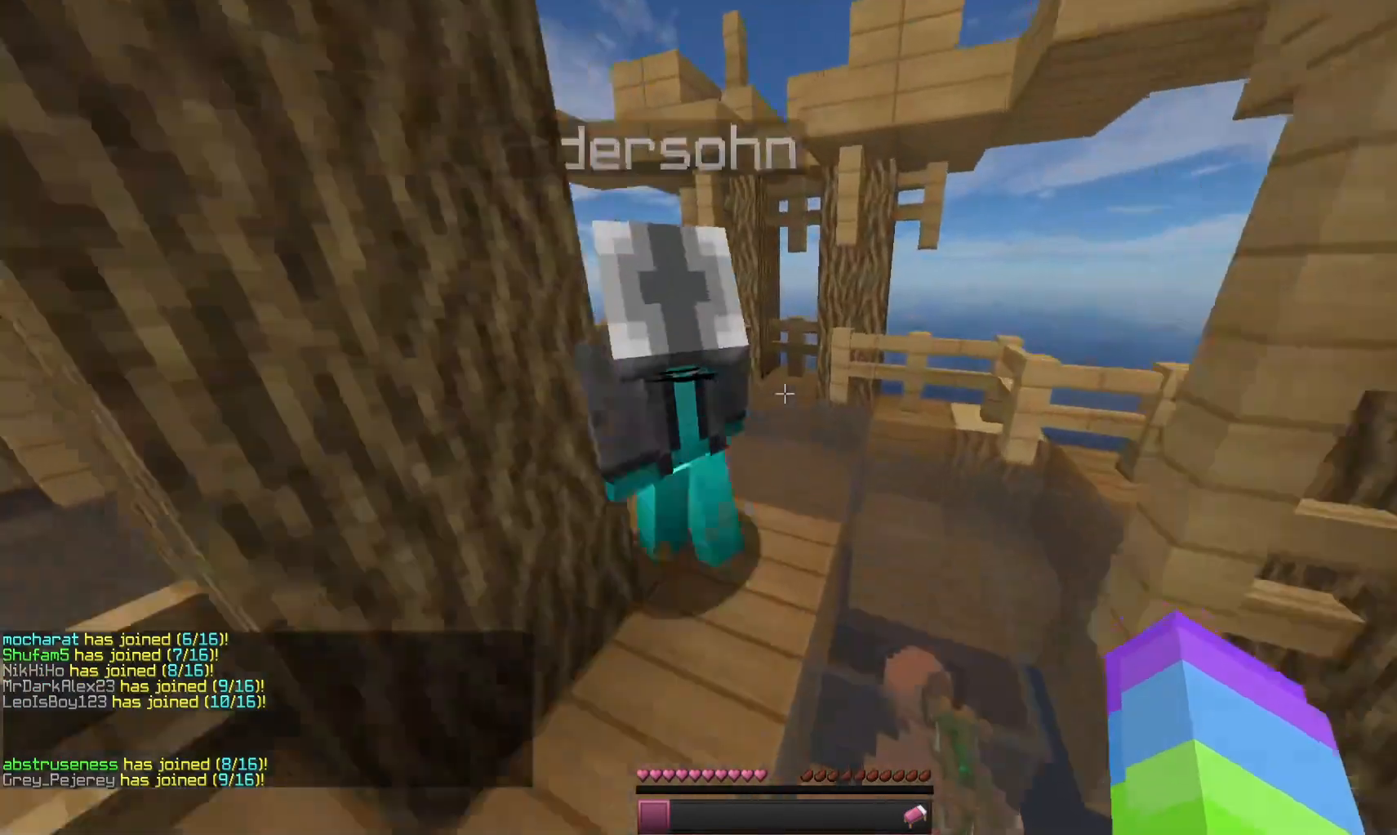
{"keys": ["w"], "mouse": [], "events": []}
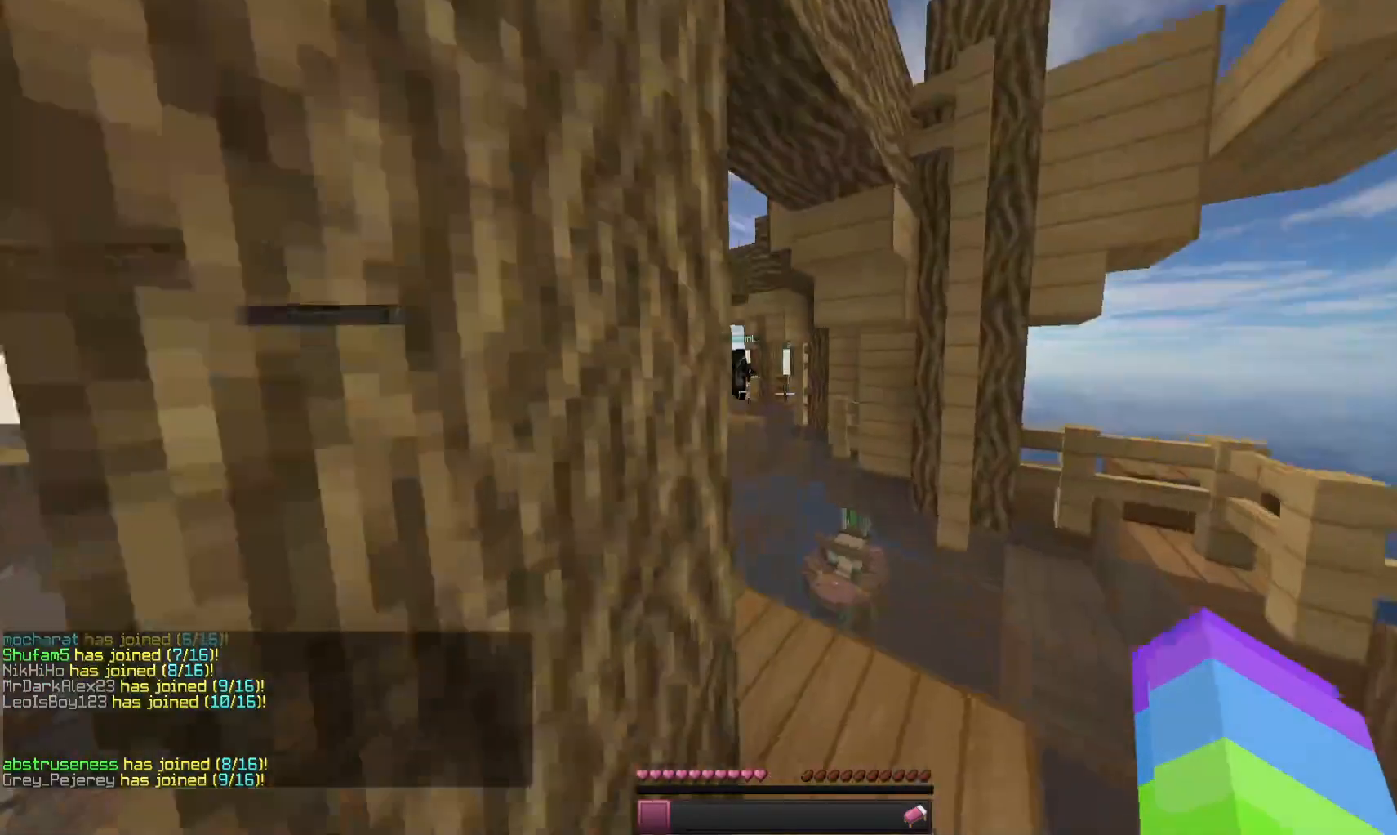
{"keys": ["w"], "mouse": [], "events": []}
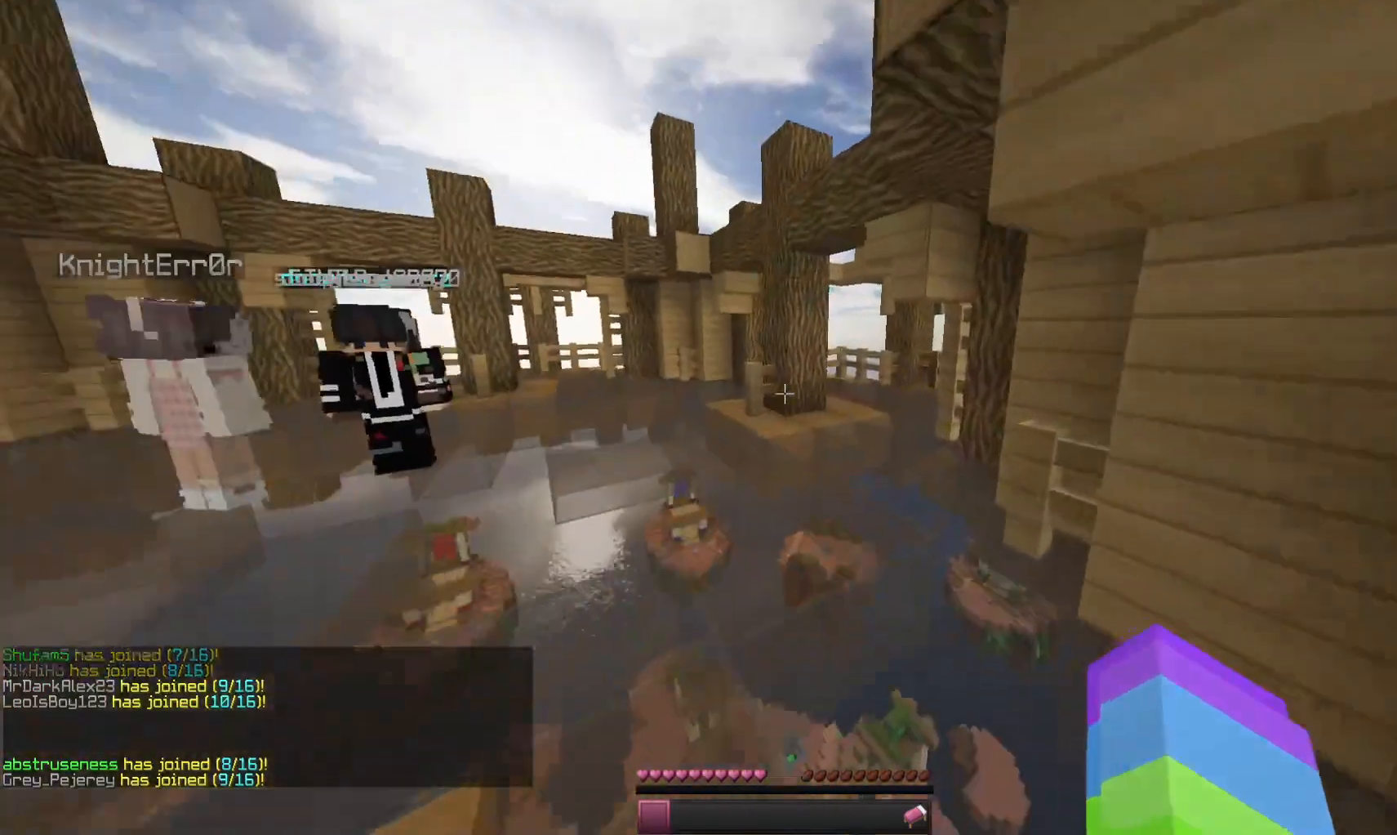
{"keys": [], "mouse": [], "events": [[33, "w", "up"]]}